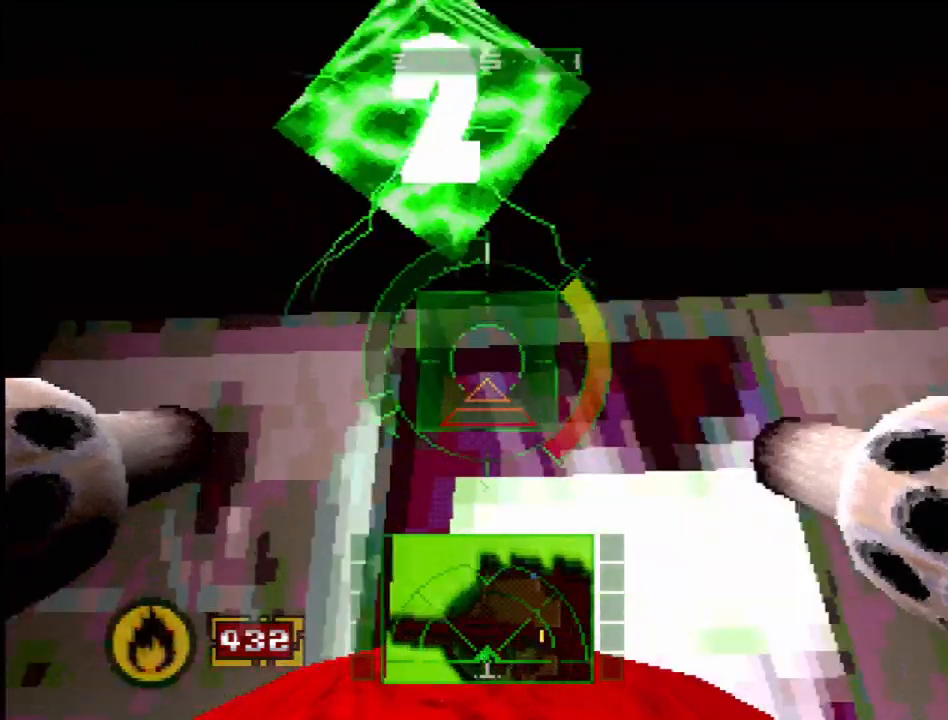
Gameplay with a controller (PlayStation layout); each line is a JSON object with the inputs held at the frame after it (dt_ms = milliseconds from this image to that frame). "events" lists button and stick changes between this image and that frame as [ms after this image, input, new state], when the widget could be followed in between. Not read: L3 R3 SQUARE.
{"dt_ms": 1000, "buttons": ["CROSS"]}
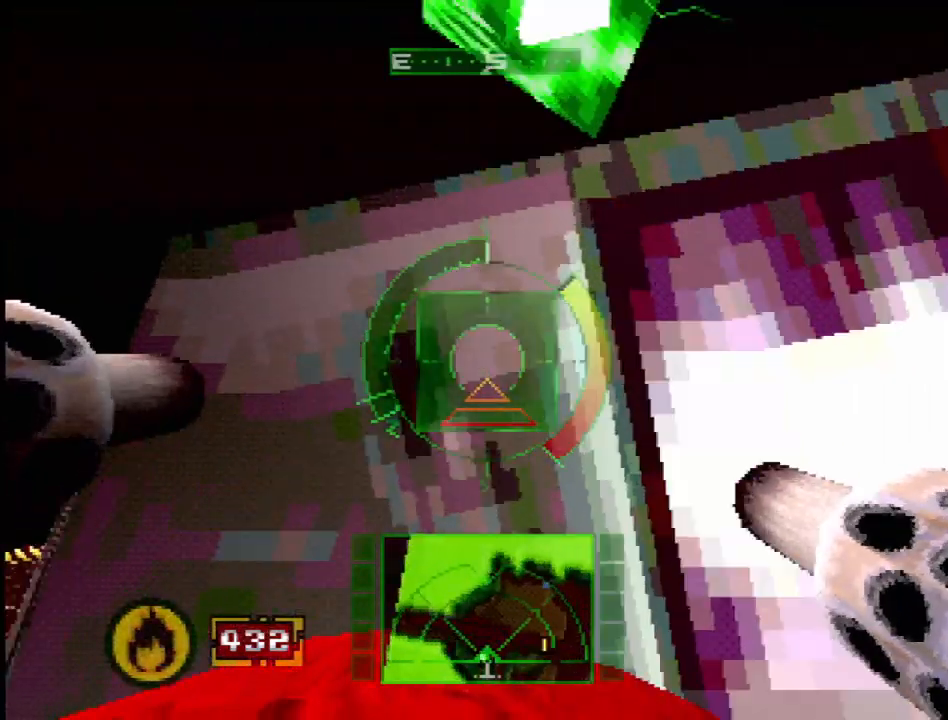
{"dt_ms": 500, "buttons": ["DPAD_RIGHT"], "events": [[117, "DPAD_RIGHT", "down"], [183, "CROSS", "up"]]}
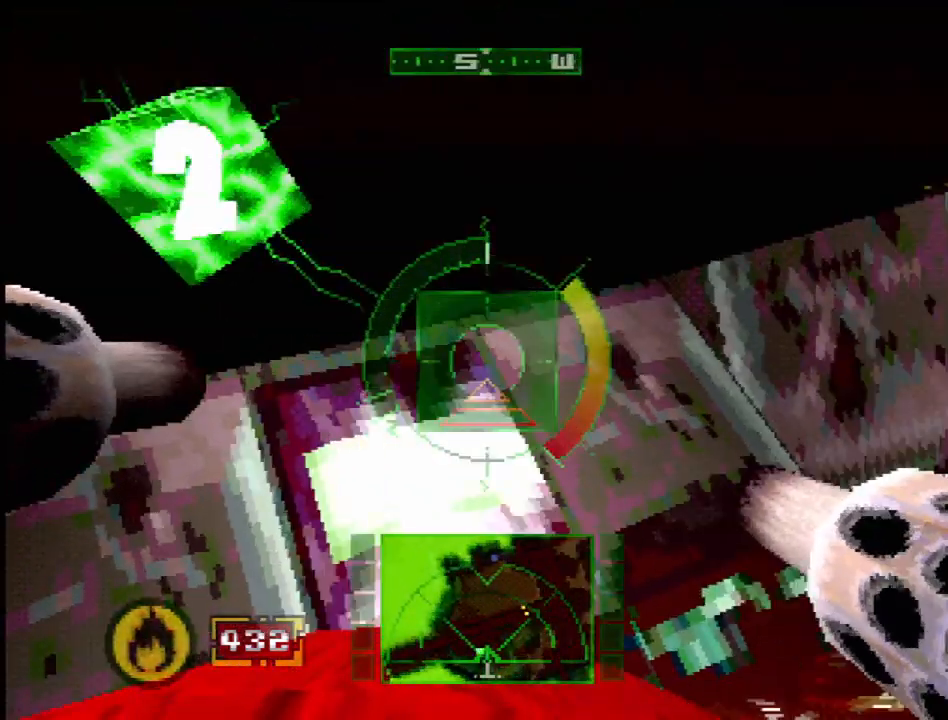
{"dt_ms": 500, "buttons": ["DPAD_RIGHT"], "events": [[150, "DPAD_RIGHT", "up"], [400, "DPAD_RIGHT", "down"]]}
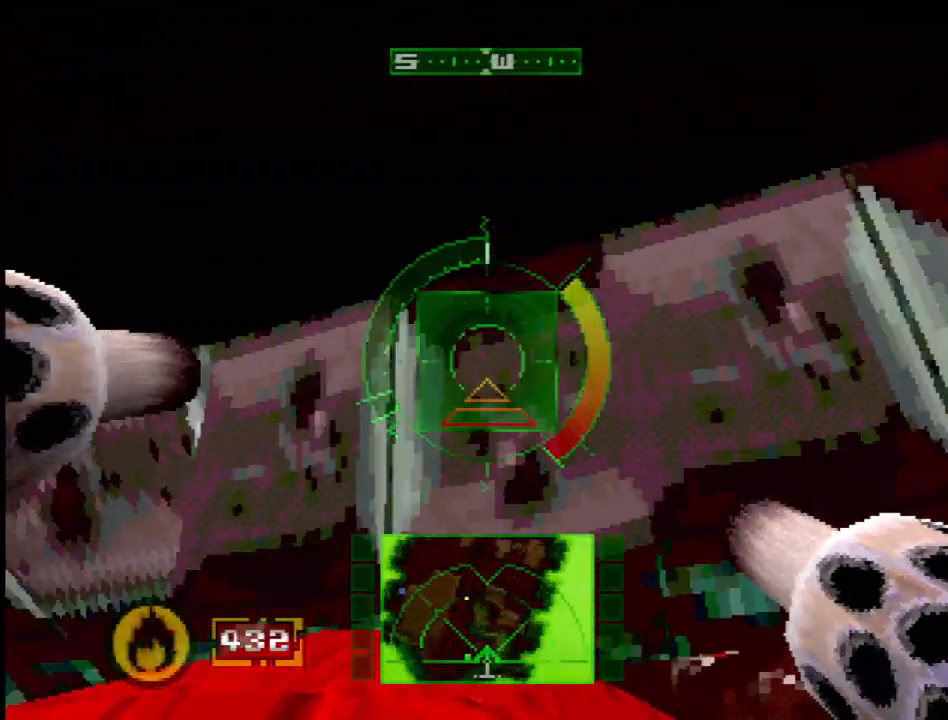
{"dt_ms": 500, "buttons": ["R2"], "events": [[250, "DPAD_RIGHT", "up"], [283, "R2", "down"]]}
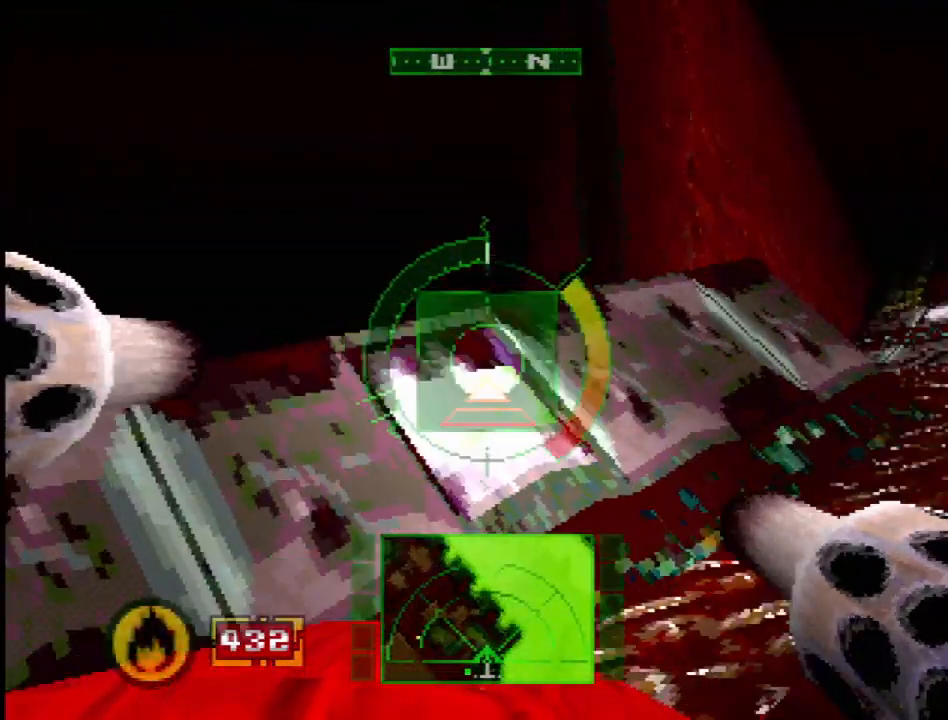
{"dt_ms": 500, "buttons": [], "events": [[17, "R2", "up"], [200, "DPAD_LEFT", "down"], [500, "DPAD_LEFT", "up"]]}
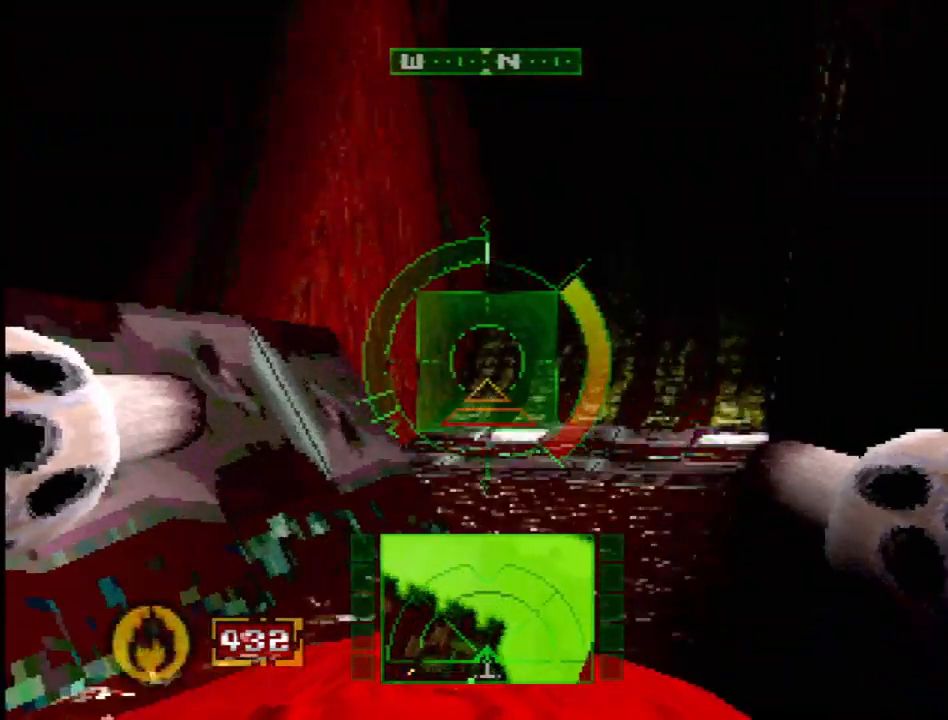
{"dt_ms": 500, "buttons": ["R2"], "events": [[217, "DPAD_RIGHT", "down"], [333, "R2", "down"], [367, "DPAD_RIGHT", "up"]]}
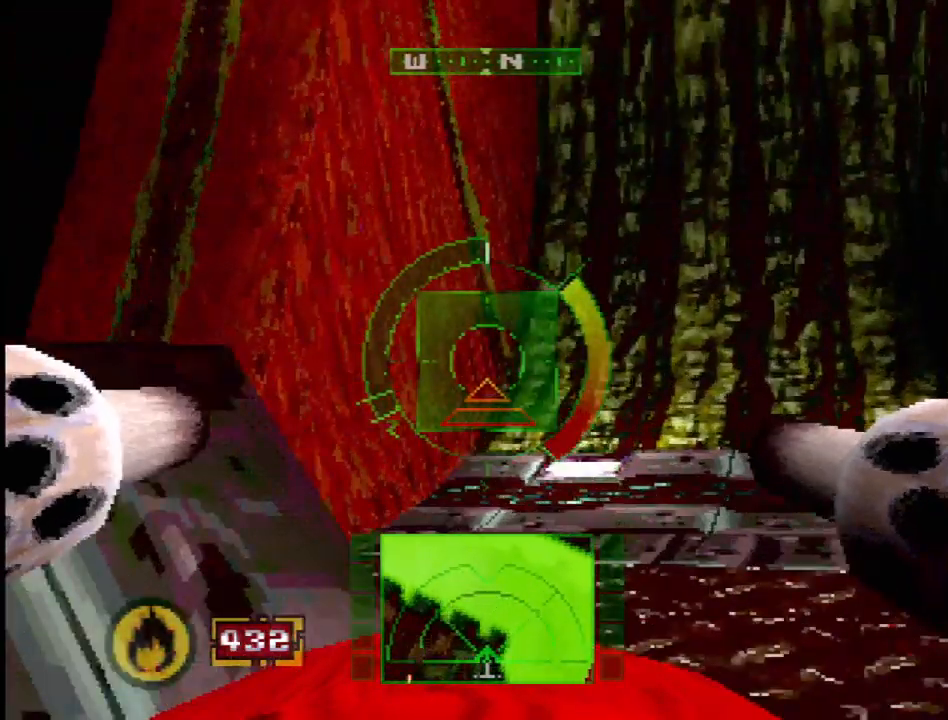
{"dt_ms": 500, "buttons": ["DPAD_LEFT"], "events": [[67, "DPAD_LEFT", "down"], [350, "R2", "up"]]}
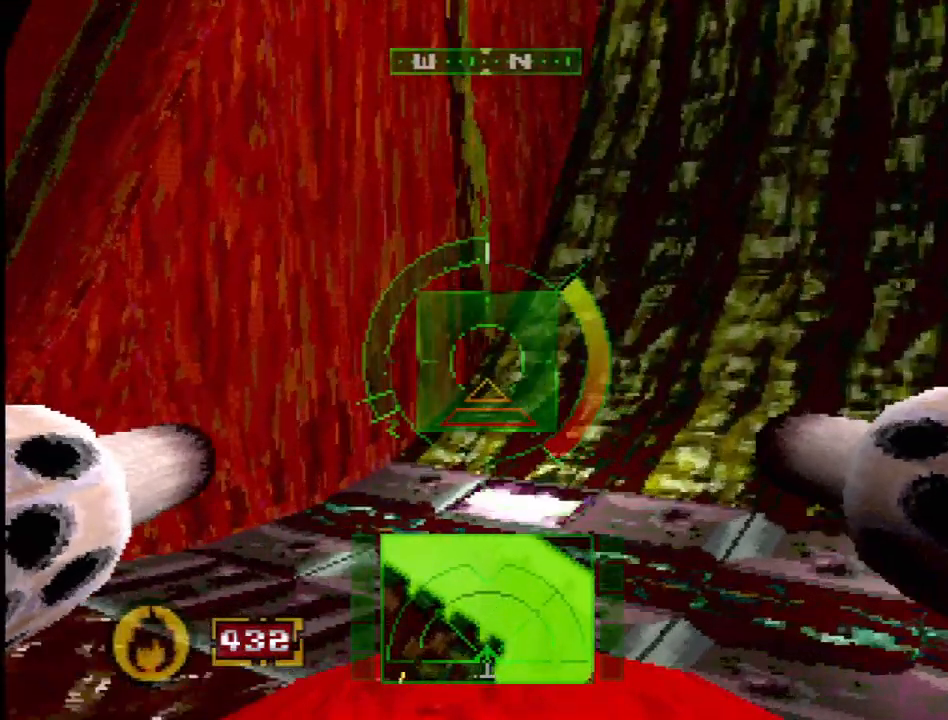
{"dt_ms": 500, "buttons": [], "events": [[300, "DPAD_LEFT", "up"]]}
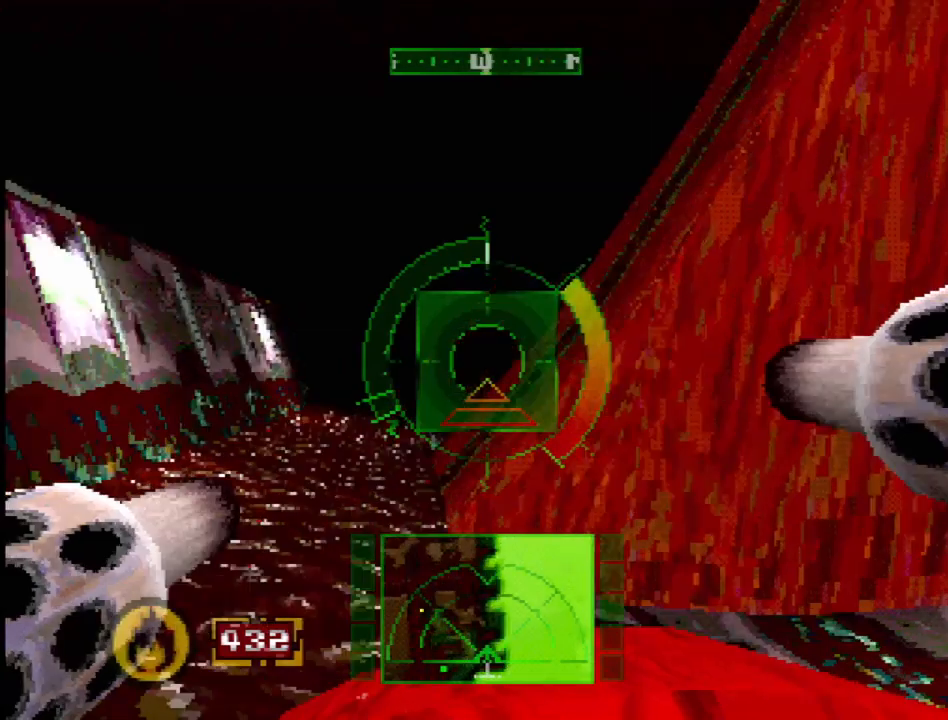
{"dt_ms": 500, "buttons": ["DPAD_RIGHT"], "events": [[67, "DPAD_RIGHT", "down"], [233, "DPAD_RIGHT", "up"], [317, "DPAD_RIGHT", "down"]]}
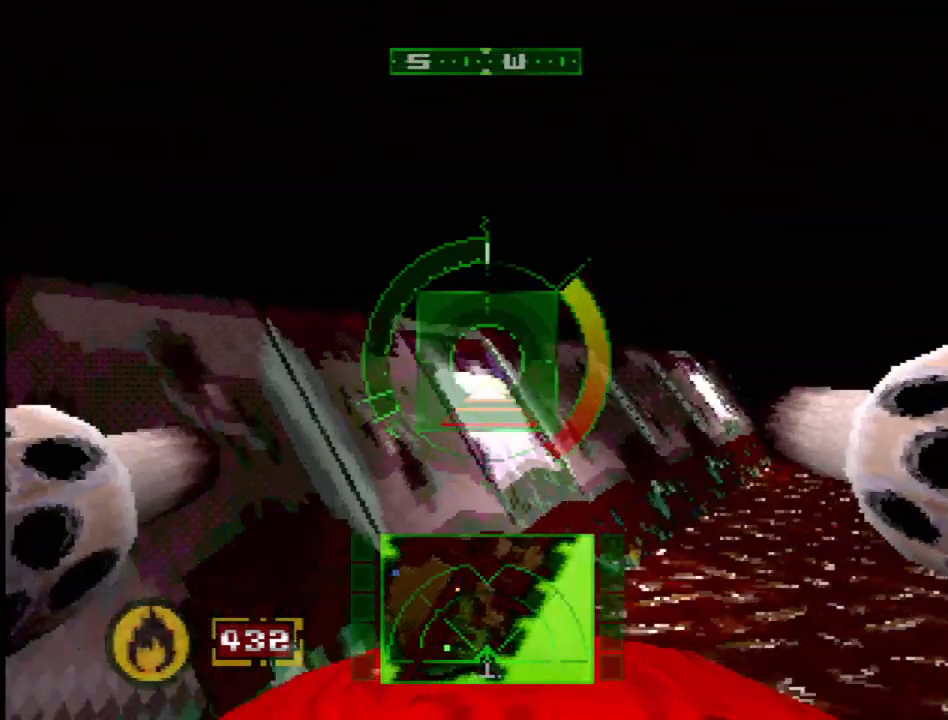
{"dt_ms": 1000, "buttons": []}
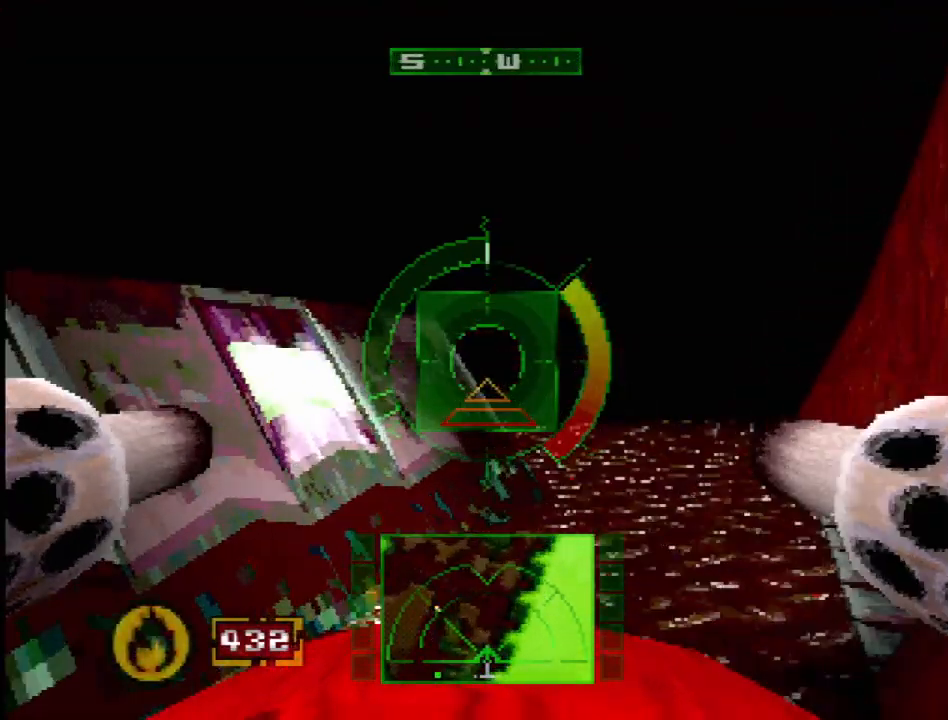
{"dt_ms": 500, "buttons": ["R2", "DPAD_LEFT"], "events": [[200, "DPAD_LEFT", "down"], [417, "R2", "down"]]}
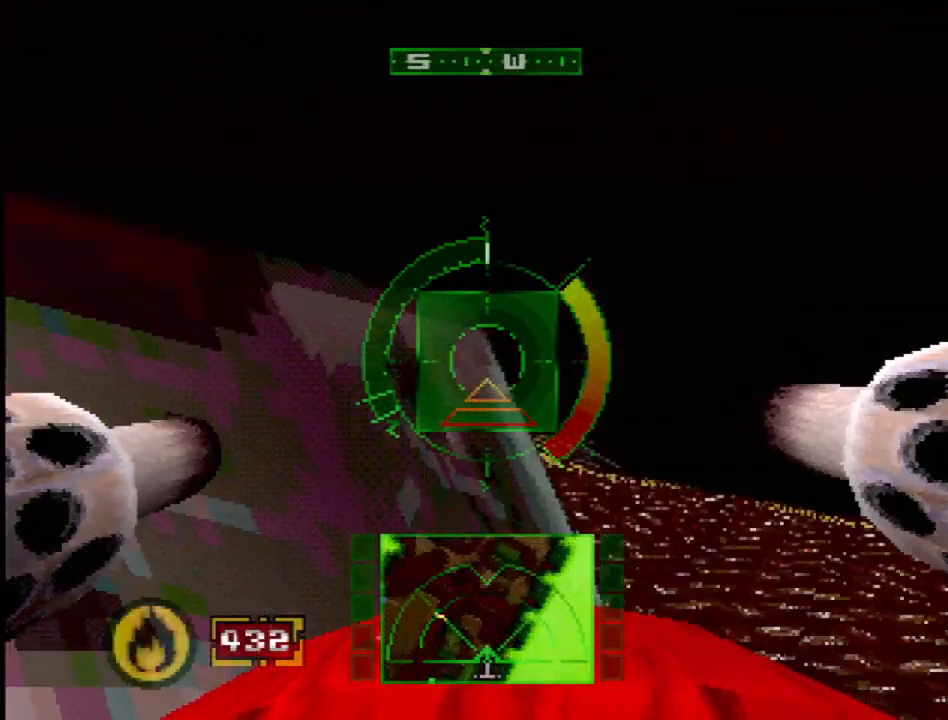
{"dt_ms": 500, "buttons": ["R2", "DPAD_LEFT"], "events": [[133, "DPAD_LEFT", "up"], [183, "DPAD_LEFT", "down"], [400, "DPAD_LEFT", "up"], [500, "DPAD_LEFT", "down"]]}
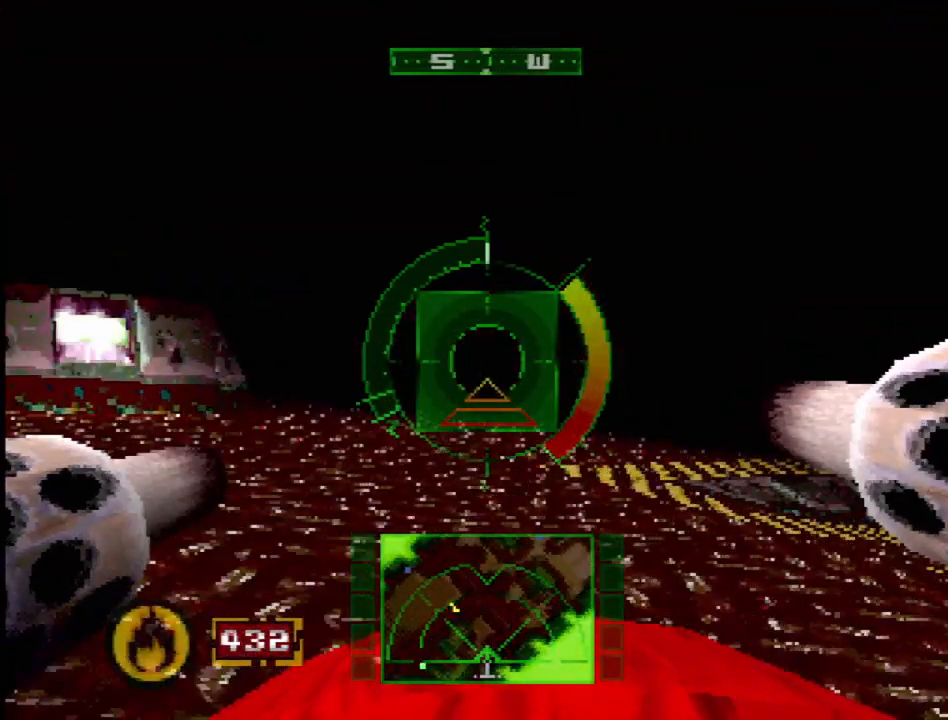
{"dt_ms": 500, "buttons": [], "events": [[50, "R2", "up"], [350, "DPAD_LEFT", "up"]]}
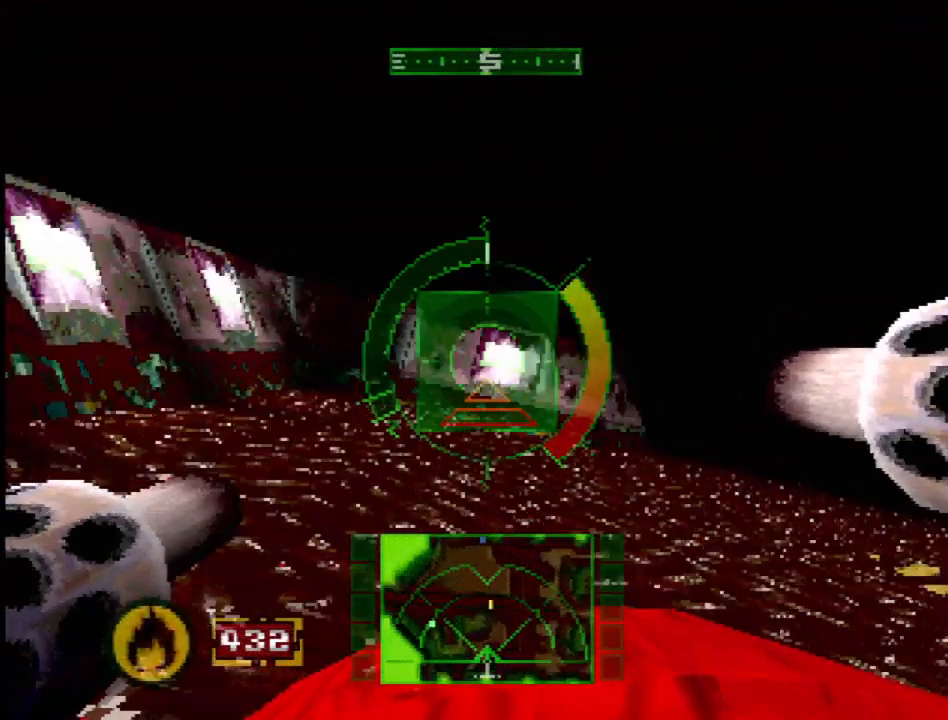
{"dt_ms": 500, "buttons": ["R2", "DPAD_RIGHT"], "events": [[83, "DPAD_RIGHT", "down"], [367, "R2", "down"]]}
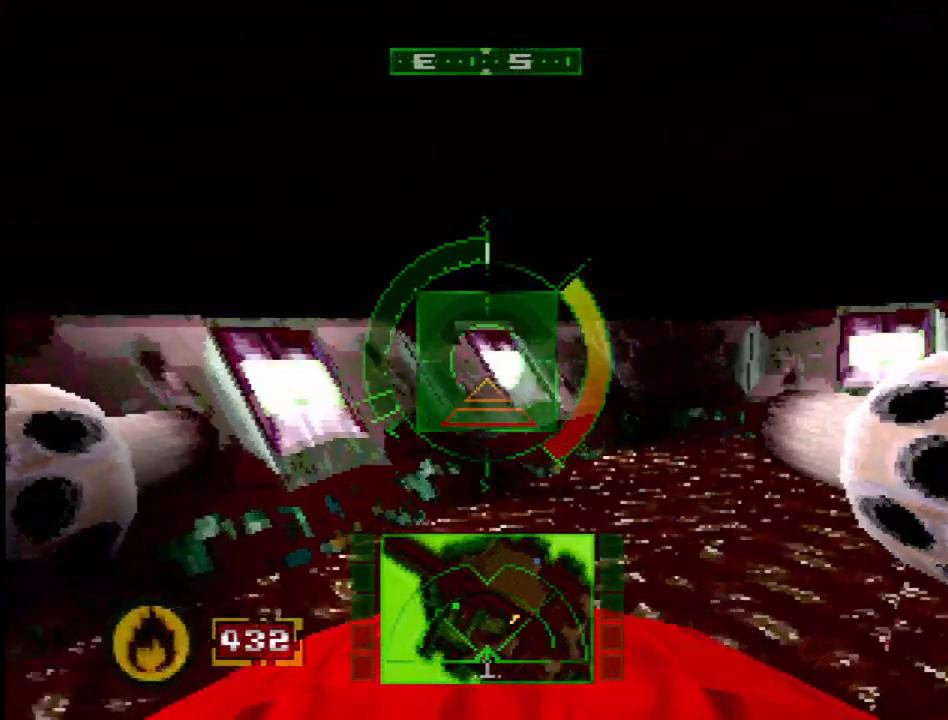
{"dt_ms": 500, "buttons": ["R2", "DPAD_LEFT"], "events": [[133, "R2", "up"], [233, "DPAD_RIGHT", "up"], [317, "R2", "down"], [400, "DPAD_LEFT", "down"]]}
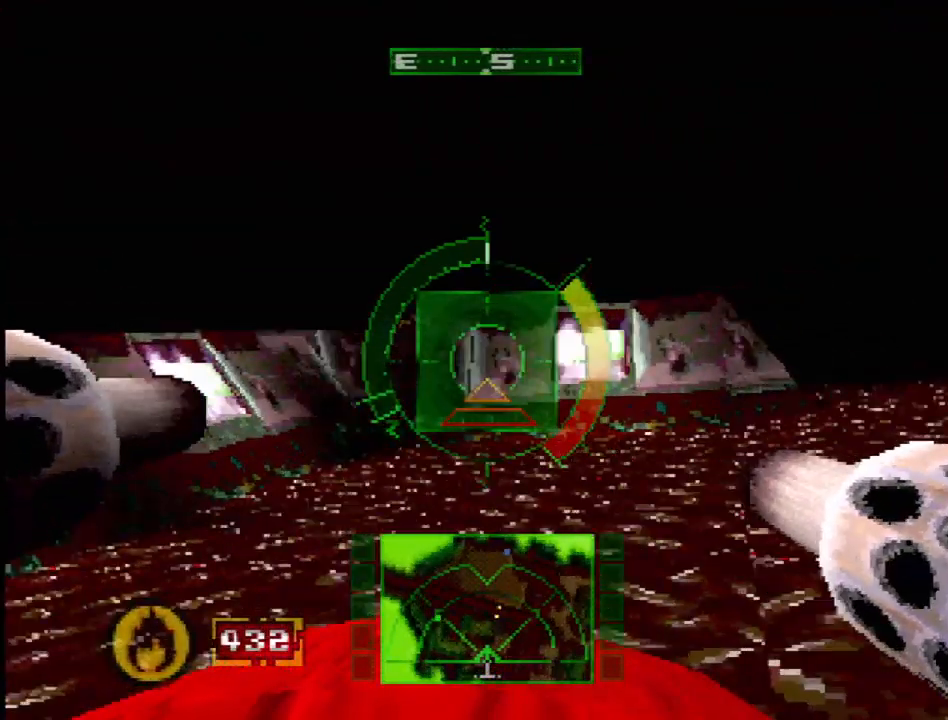
{"dt_ms": 500, "buttons": [], "events": [[117, "DPAD_LEFT", "up"], [117, "R2", "up"]]}
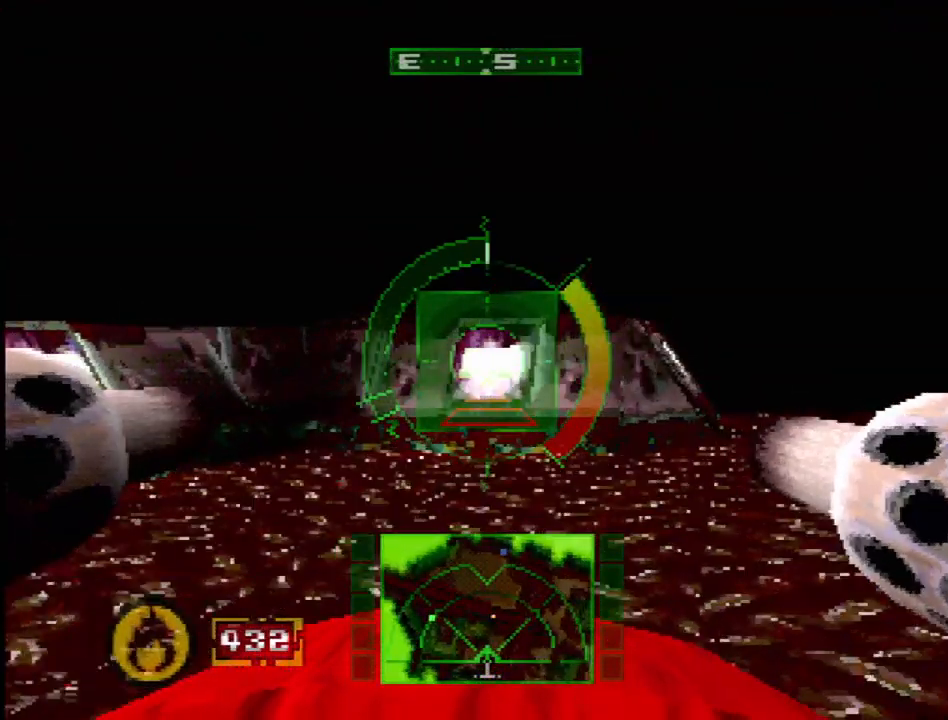
{"dt_ms": 500, "buttons": ["R2"], "events": [[183, "DPAD_RIGHT", "down"], [183, "R2", "down"], [250, "DPAD_RIGHT", "up"]]}